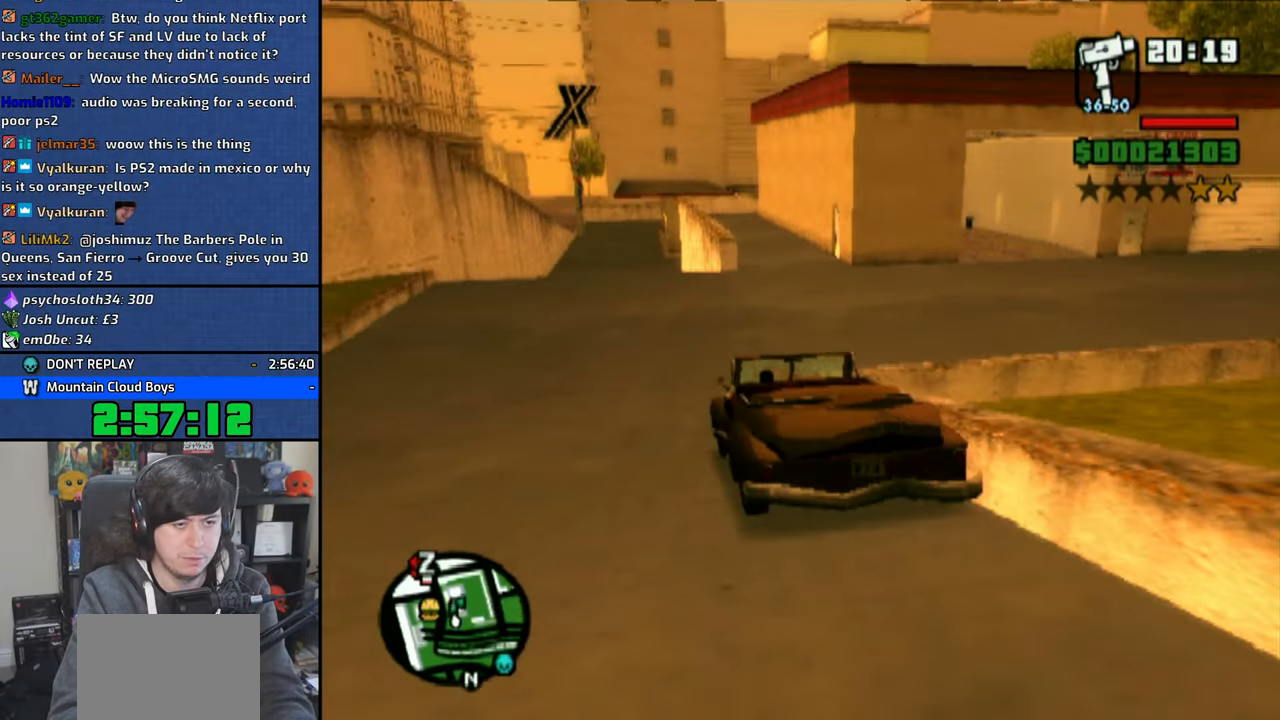
Gameplay with a controller (PlayStation layout); each line is a JSON object with the inputs held at the frame after it. "events" lists button and stick changes between this image and that frame as [ms after this image, input, new state], when the widget could be followed in between.
{"buttons": [], "left_stick": "right", "right_stick": "center", "events": [[216, "R1", "up"]]}
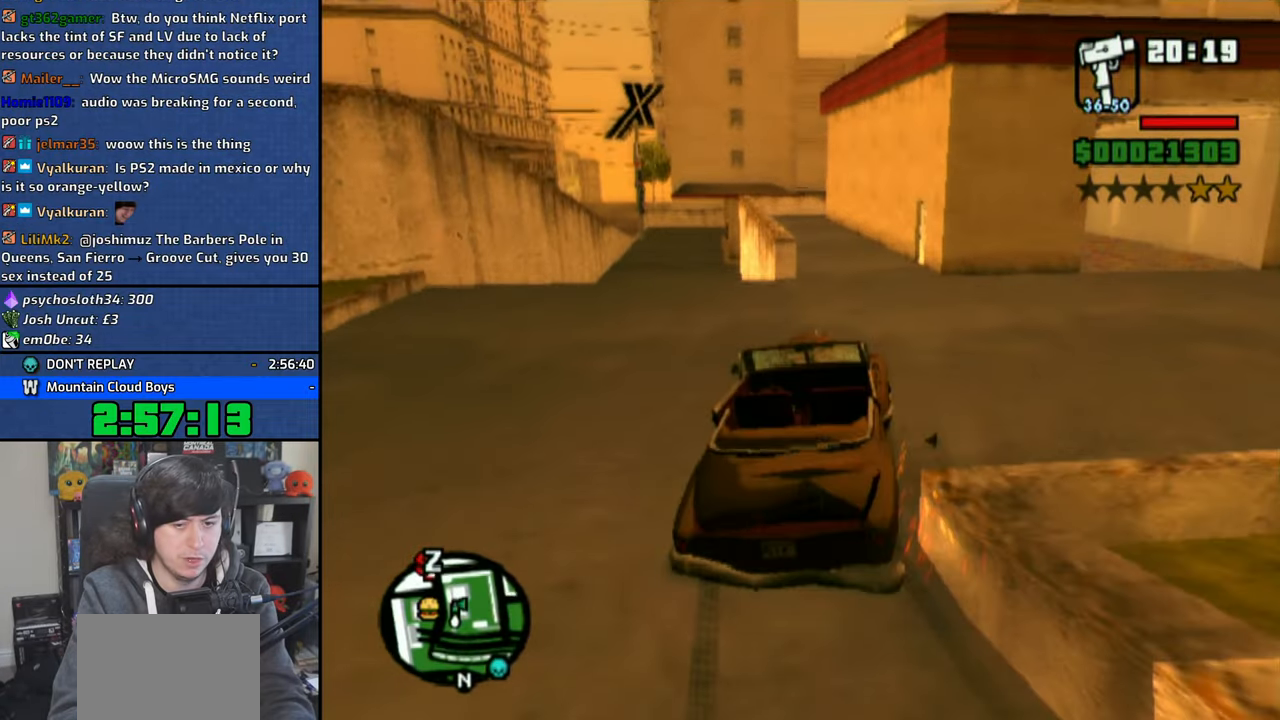
{"buttons": ["CROSS"], "left_stick": "center", "right_stick": "center", "events": [[50, "CROSS", "down"], [116, "CROSS", "up"], [200, "CROSS", "down"], [400, "left_stick", "center"]]}
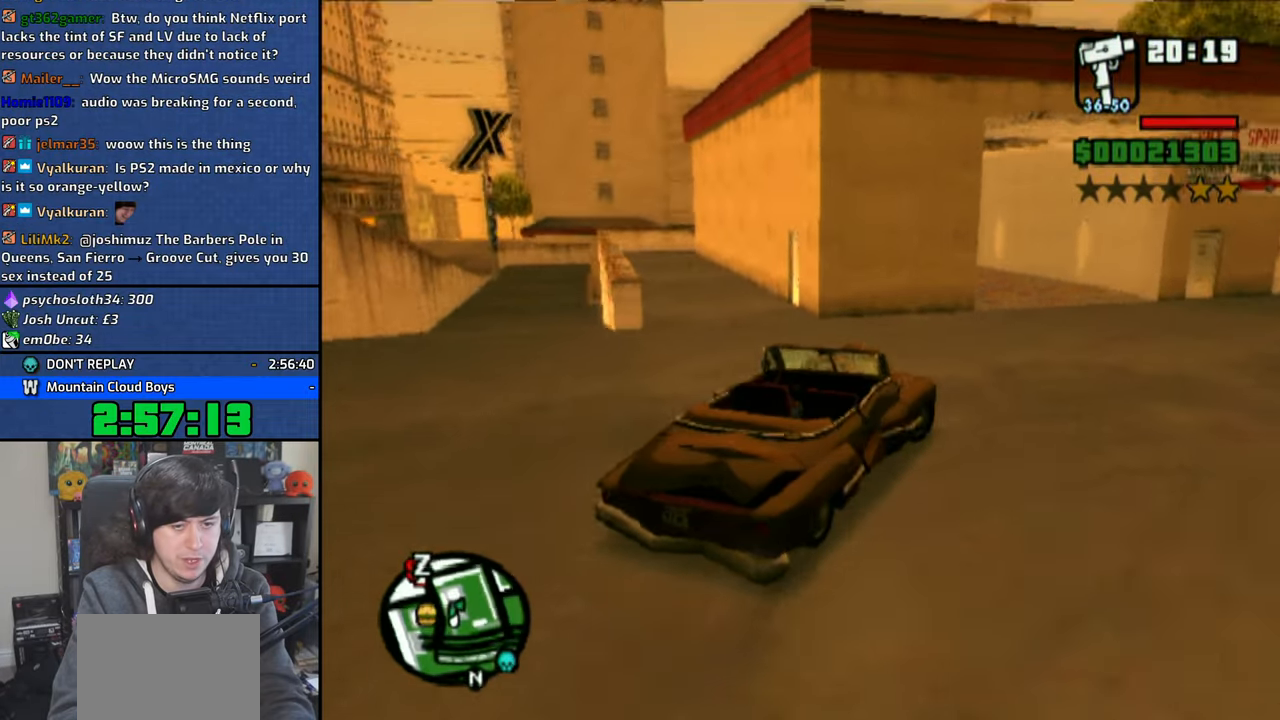
{"buttons": ["CROSS"], "left_stick": "left", "right_stick": "center", "events": [[183, "left_stick", "left"], [350, "left_stick", "center"], [466, "left_stick", "left"]]}
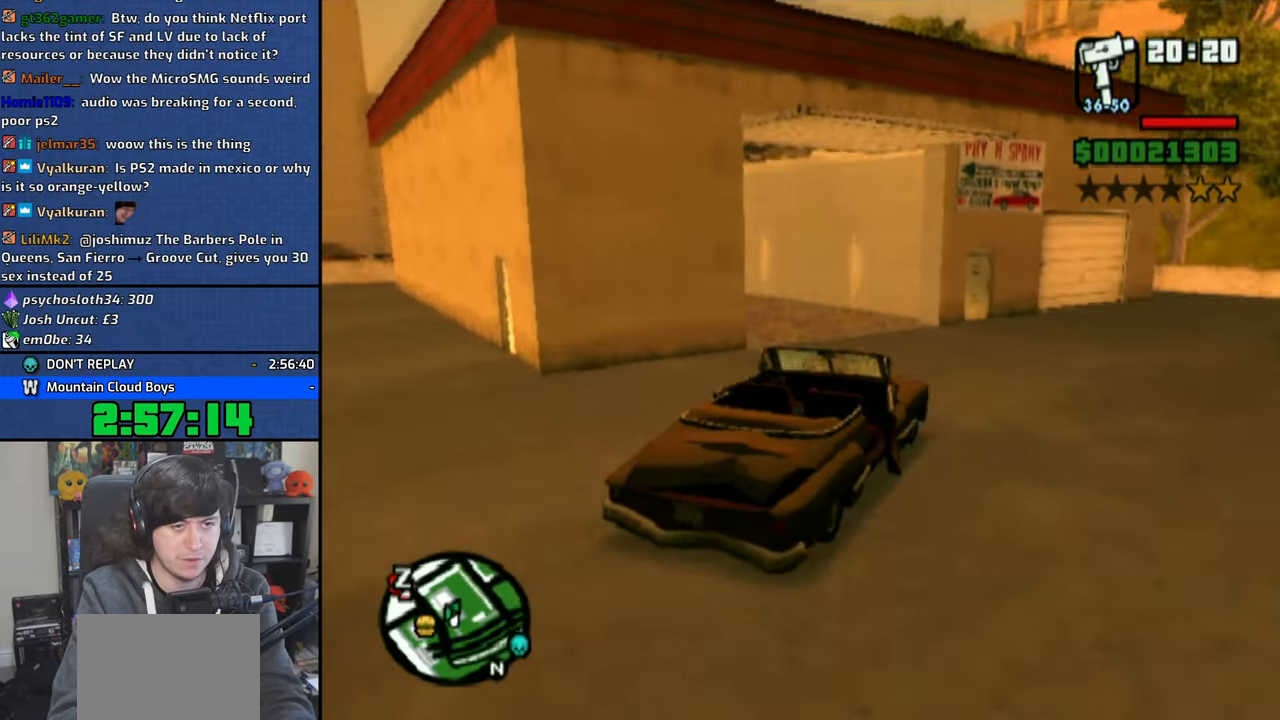
{"buttons": ["SQUARE"], "left_stick": "left", "right_stick": "center", "events": [[66, "CROSS", "up"], [316, "SQUARE", "down"], [400, "SQUARE", "up"], [483, "SQUARE", "down"]]}
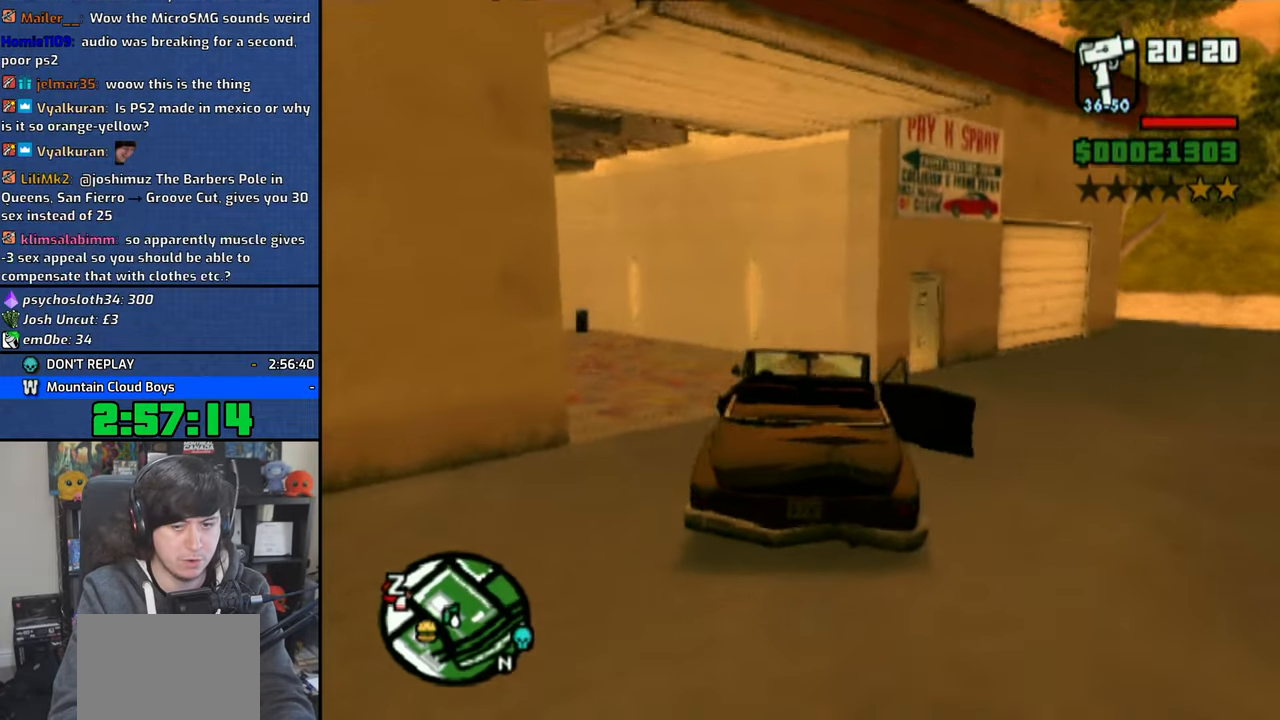
{"buttons": [], "left_stick": "center", "right_stick": "center", "events": [[66, "SQUARE", "up"], [183, "SQUARE", "down"], [316, "SQUARE", "up"], [366, "left_stick", "center"], [400, "SQUARE", "down"], [483, "SQUARE", "up"]]}
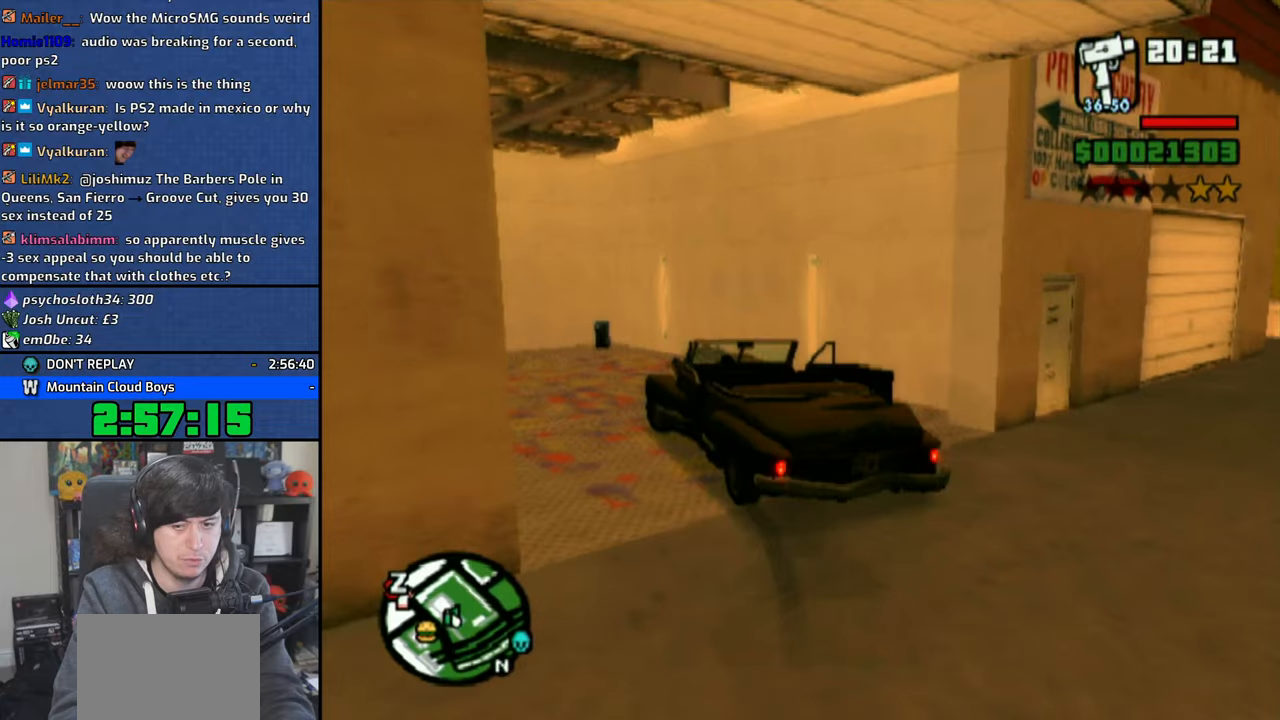
{"buttons": ["SQUARE"], "left_stick": "center", "right_stick": "center", "events": [[16, "left_stick", "down-right"], [50, "SQUARE", "down"], [283, "left_stick", "center"]]}
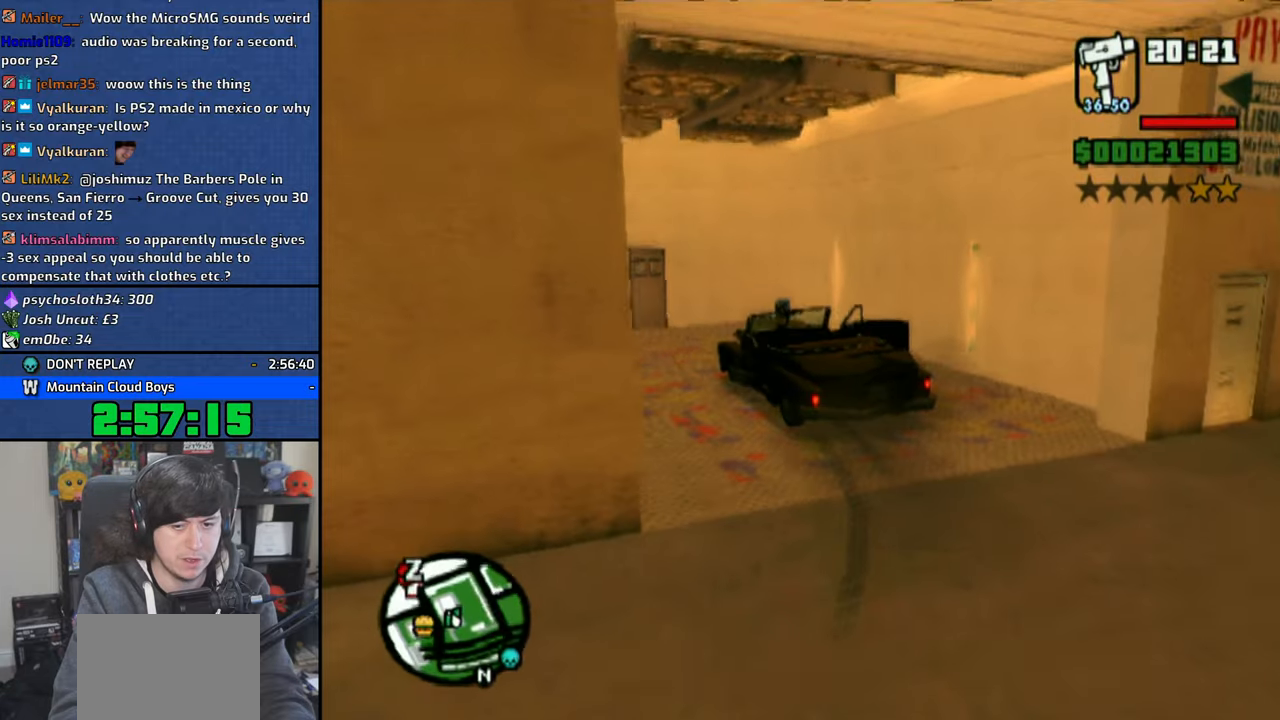
{"buttons": [], "left_stick": "center", "right_stick": "center", "events": [[83, "SQUARE", "up"]]}
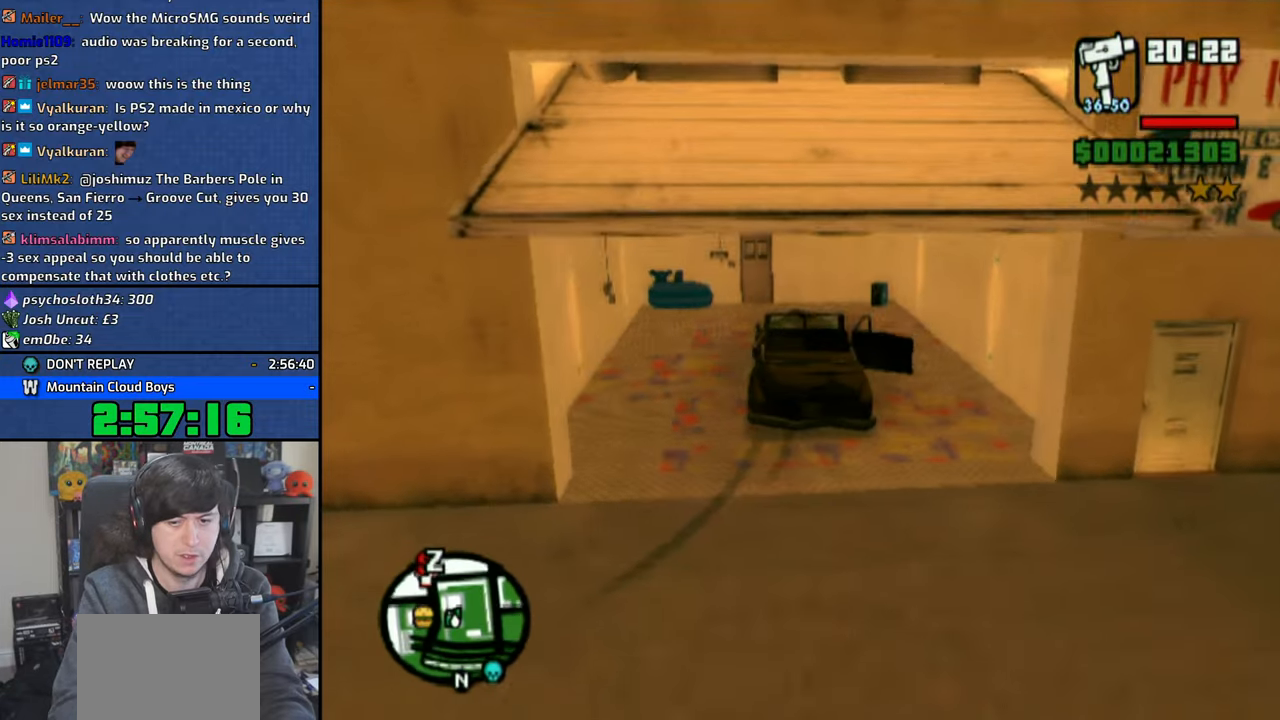
{"buttons": [], "left_stick": "center", "right_stick": "down"}
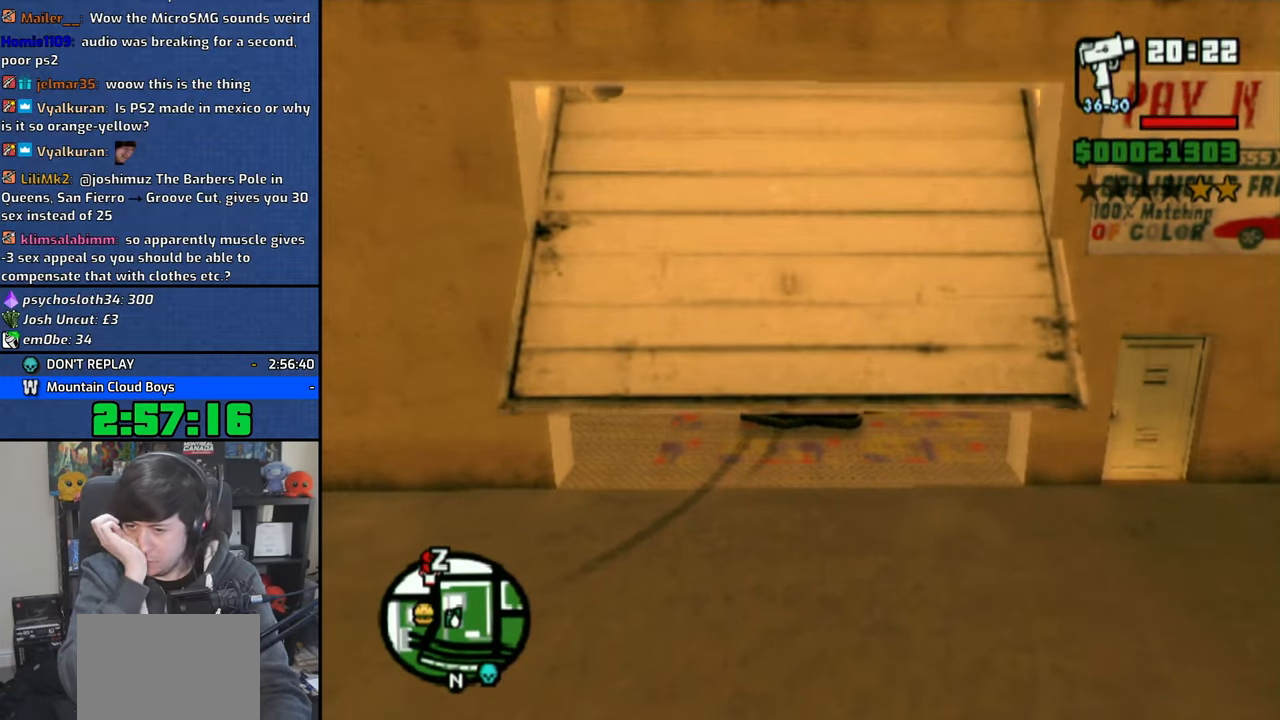
{"buttons": [], "left_stick": "center", "right_stick": "down", "events": []}
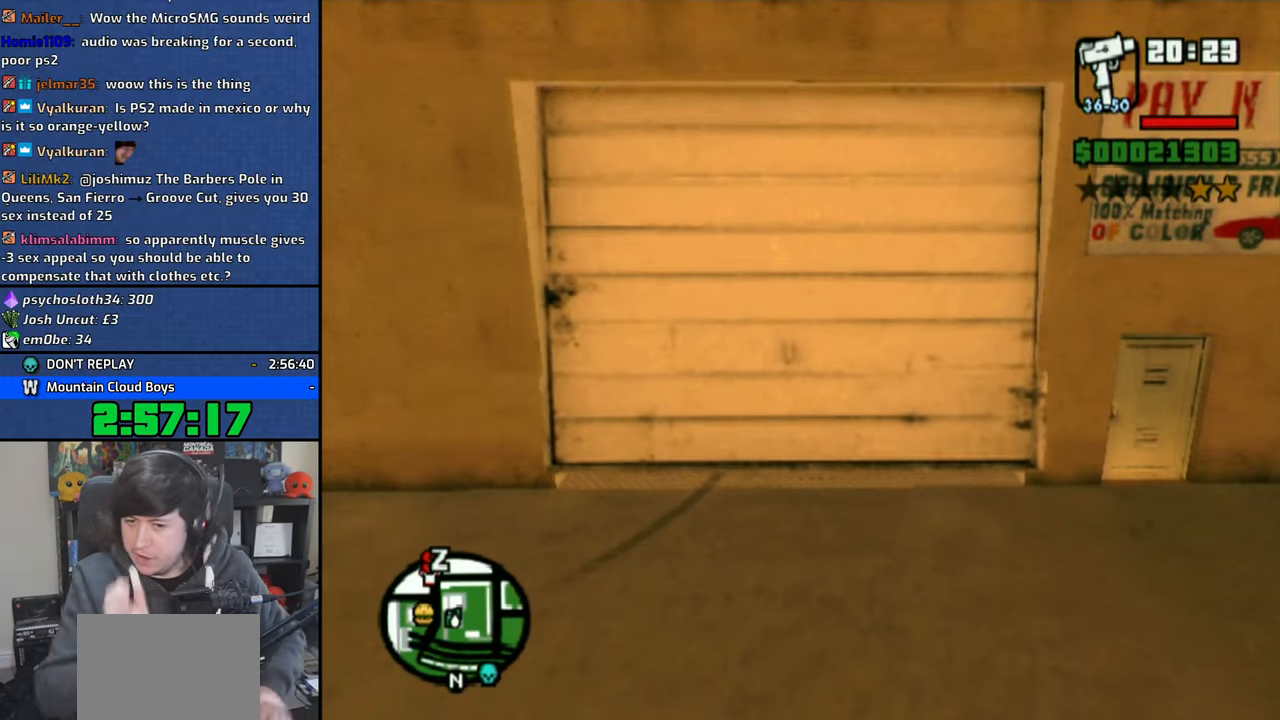
{"buttons": [], "left_stick": "center", "right_stick": "down", "events": [[33, "L1", "down"], [100, "L1", "up"]]}
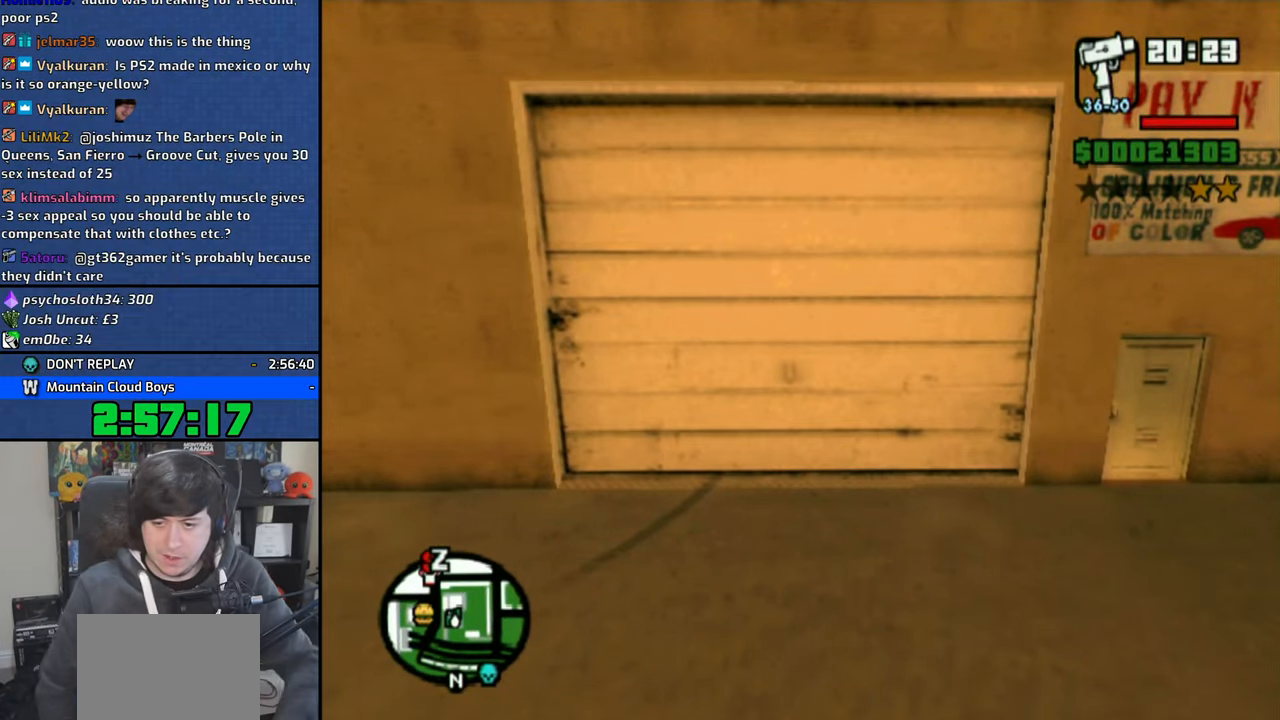
{"buttons": [], "left_stick": "center", "right_stick": "down", "events": [[133, "right_stick", "center"], [200, "START", "down"], [266, "START", "up"], [433, "right_stick", "down"]]}
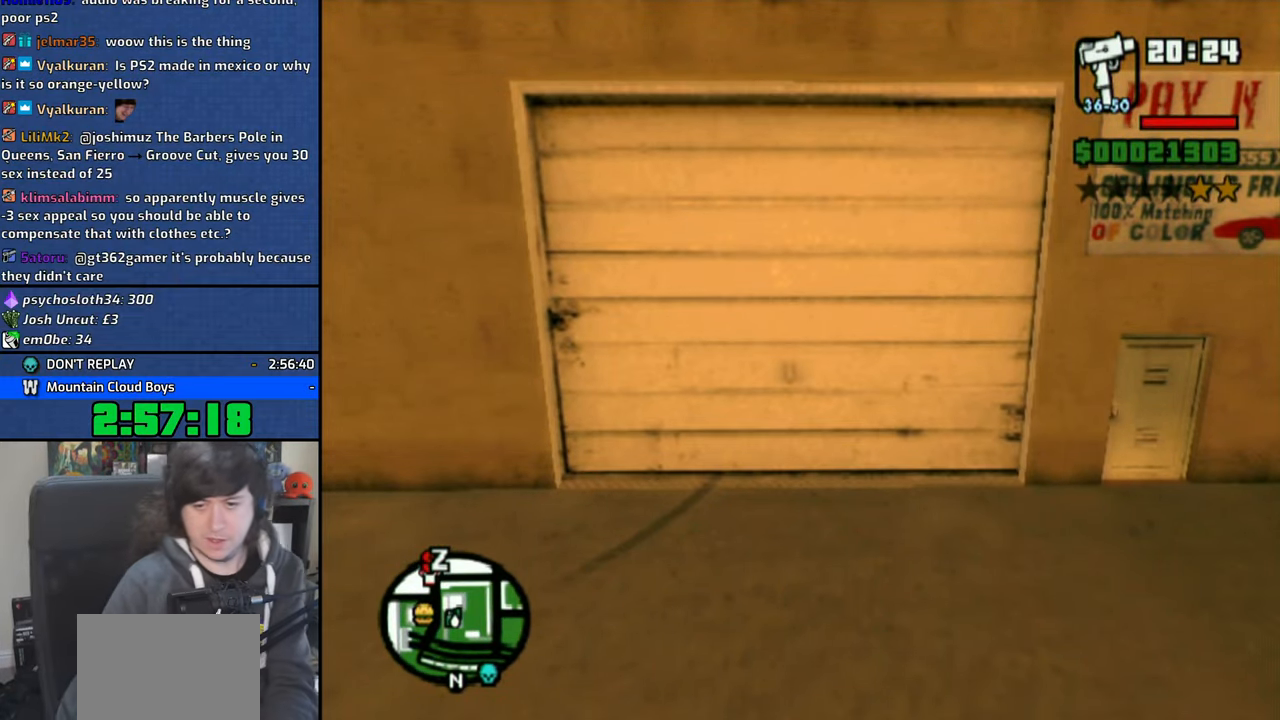
{"buttons": [], "left_stick": "center", "right_stick": "down", "events": []}
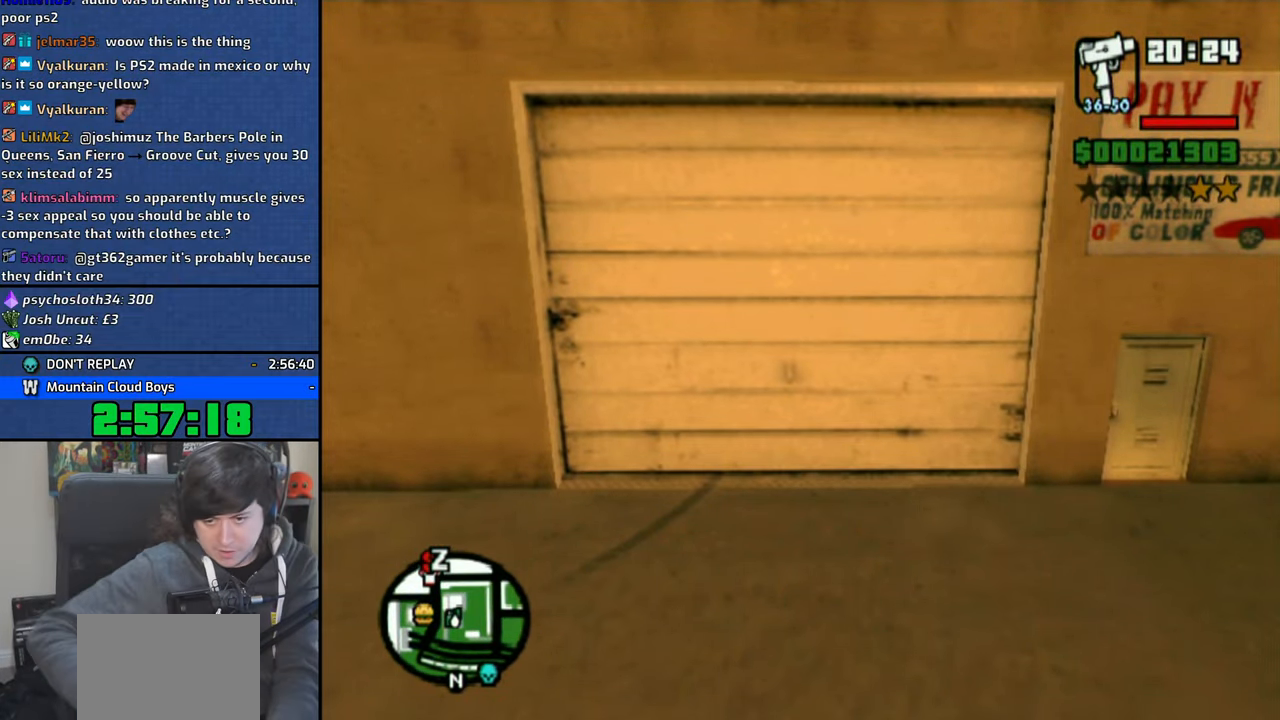
{"buttons": [], "left_stick": "center", "right_stick": "down", "events": [[100, "right_stick", "center"], [200, "right_stick", "down"]]}
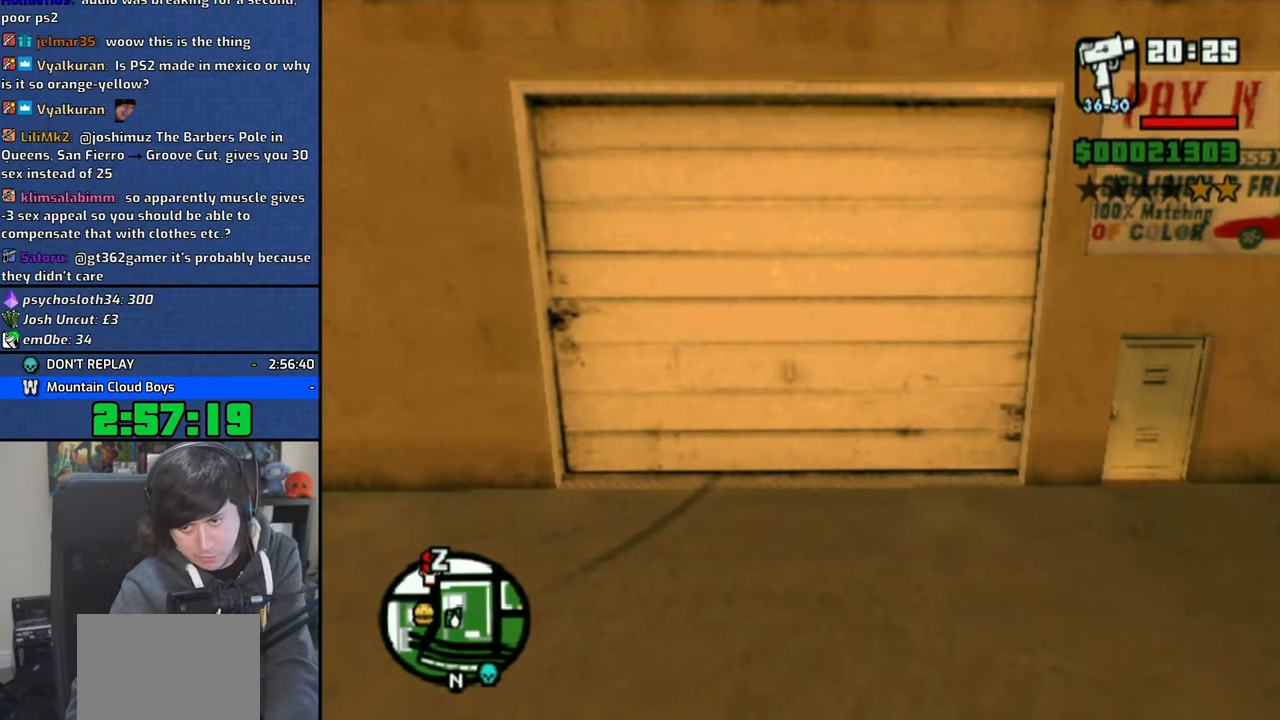
{"buttons": ["SQUARE"], "left_stick": "center", "right_stick": "center", "events": [[100, "right_stick", "center"], [450, "SQUARE", "down"]]}
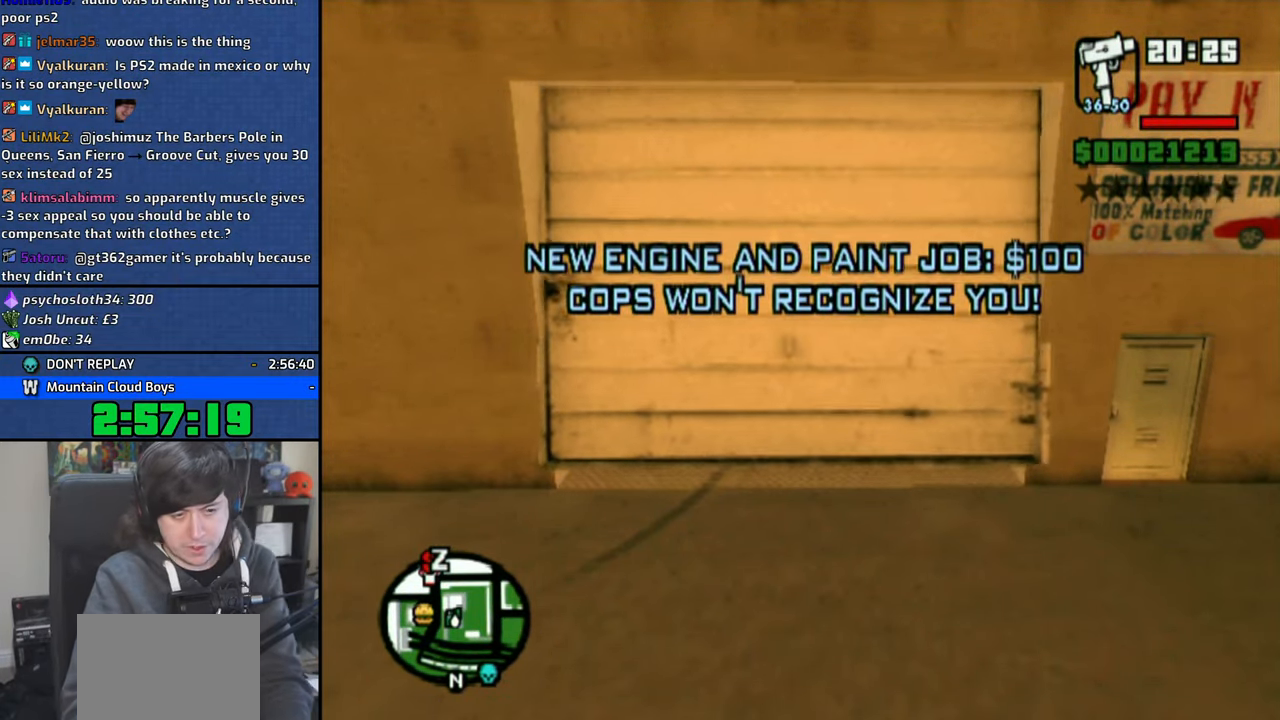
{"buttons": ["SQUARE"], "left_stick": "right", "right_stick": "center", "events": [[500, "left_stick", "right"]]}
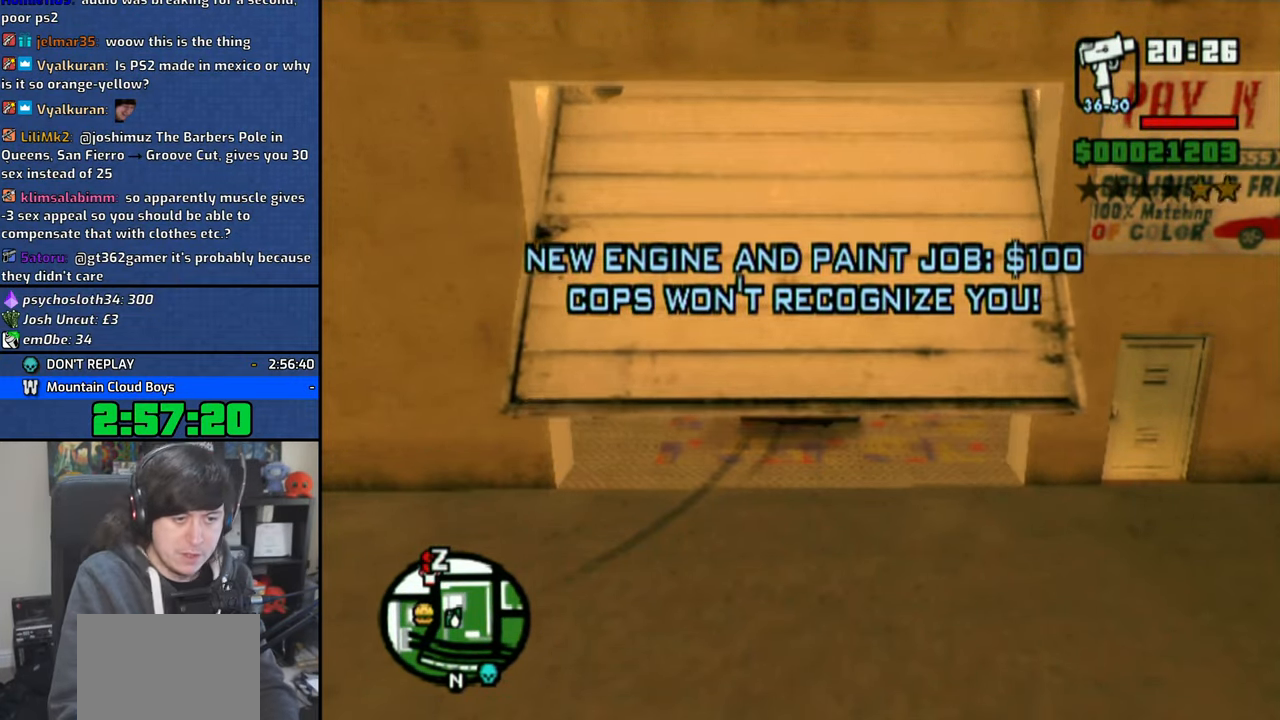
{"buttons": ["SQUARE"], "left_stick": "right", "right_stick": "center", "events": []}
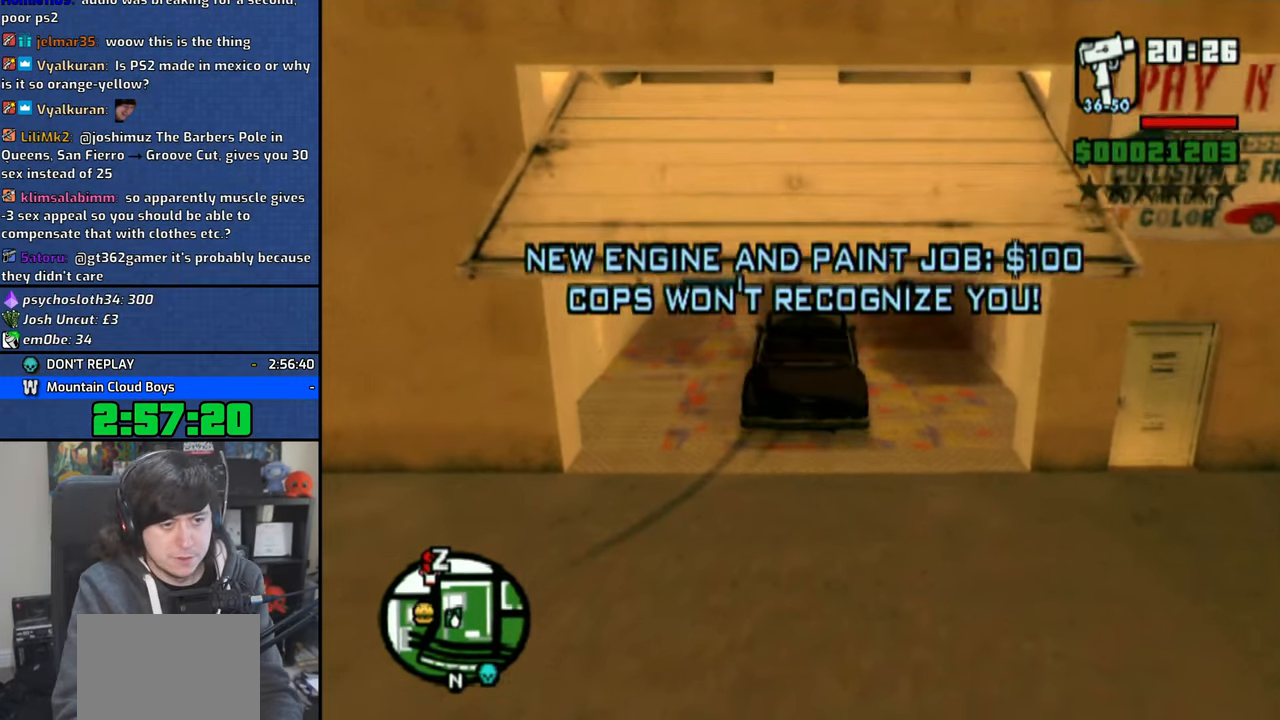
{"buttons": ["SQUARE"], "left_stick": "right", "right_stick": "center", "events": []}
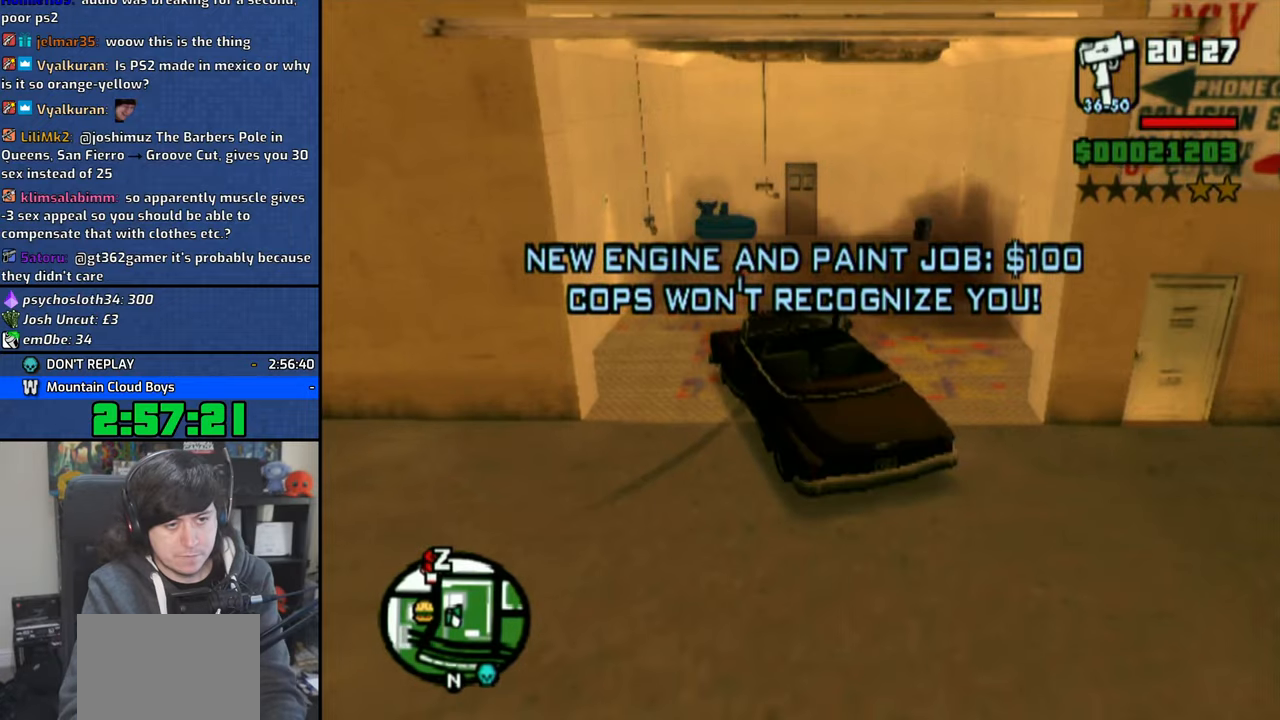
{"buttons": ["CROSS"], "left_stick": "left", "right_stick": "center", "events": [[33, "SQUARE", "up"], [116, "L2", "down"], [133, "CROSS", "down"], [166, "R2", "down"], [166, "left_stick", "center"], [233, "L2", "up"], [266, "R2", "up"], [283, "left_stick", "left"]]}
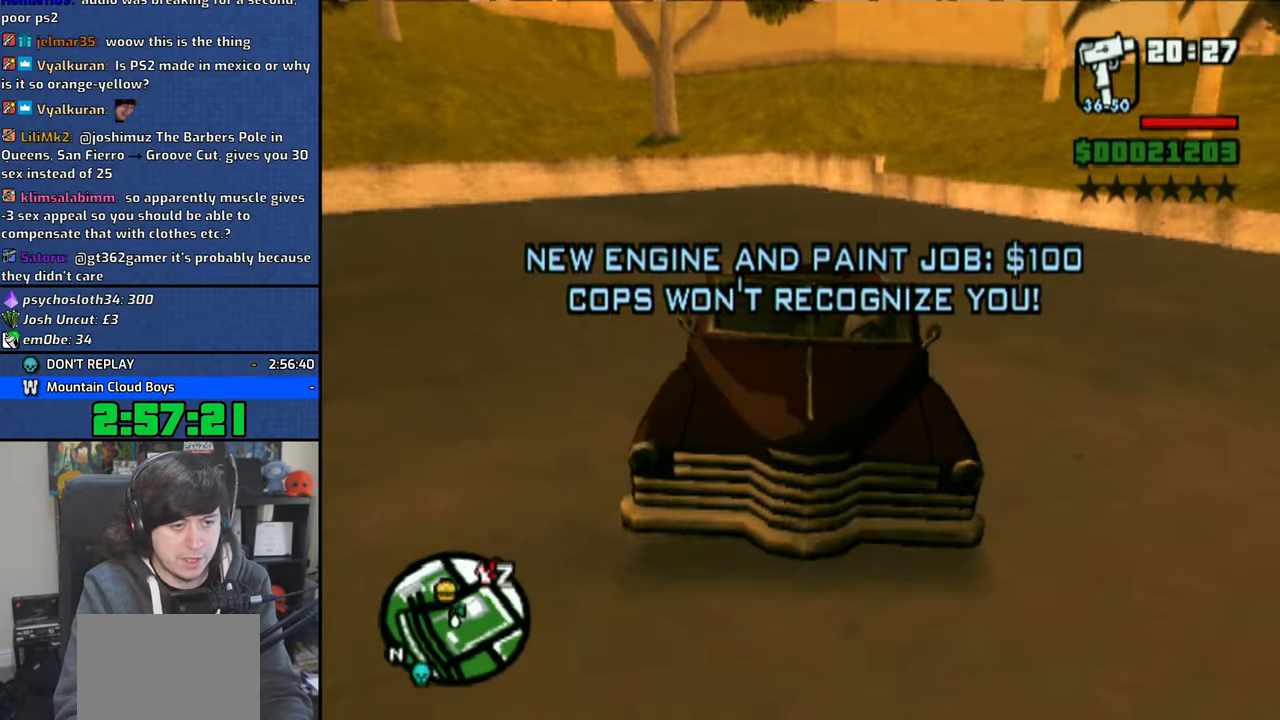
{"buttons": ["CROSS"], "left_stick": "up-left", "right_stick": "center", "events": [[483, "left_stick", "up-left"]]}
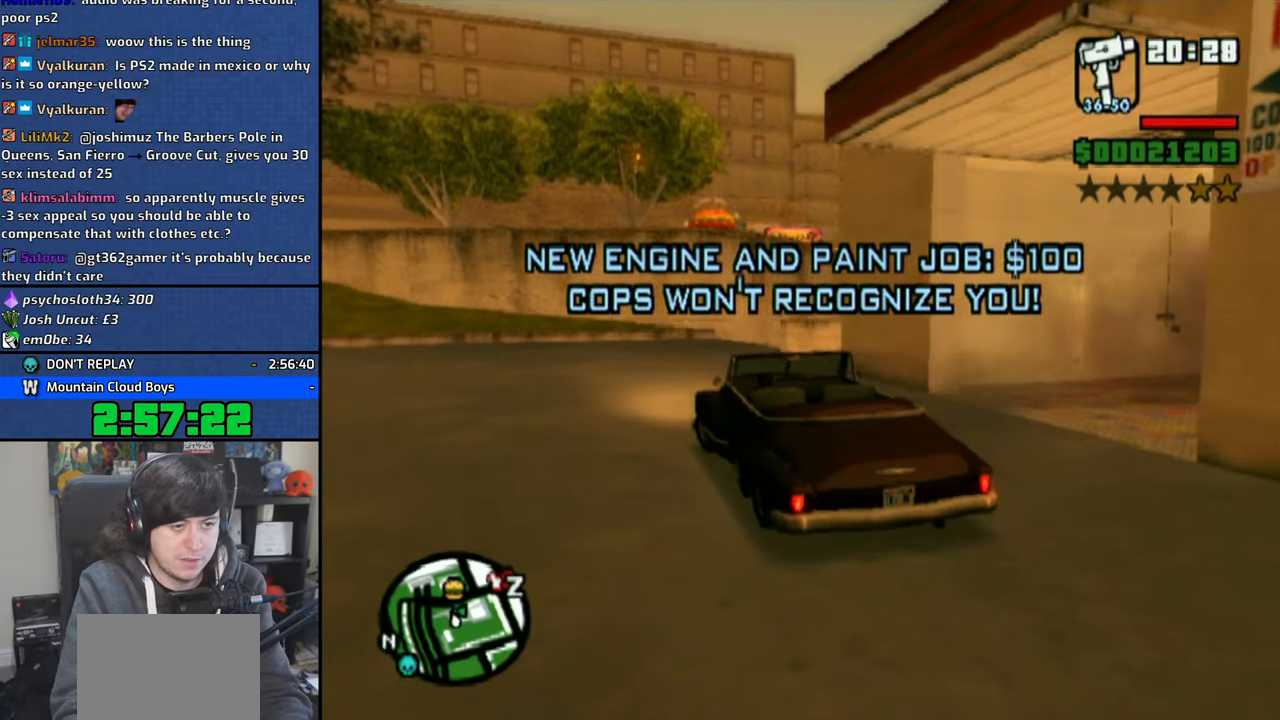
{"buttons": ["CROSS"], "left_stick": "center", "right_stick": "center", "events": [[200, "left_stick", "center"]]}
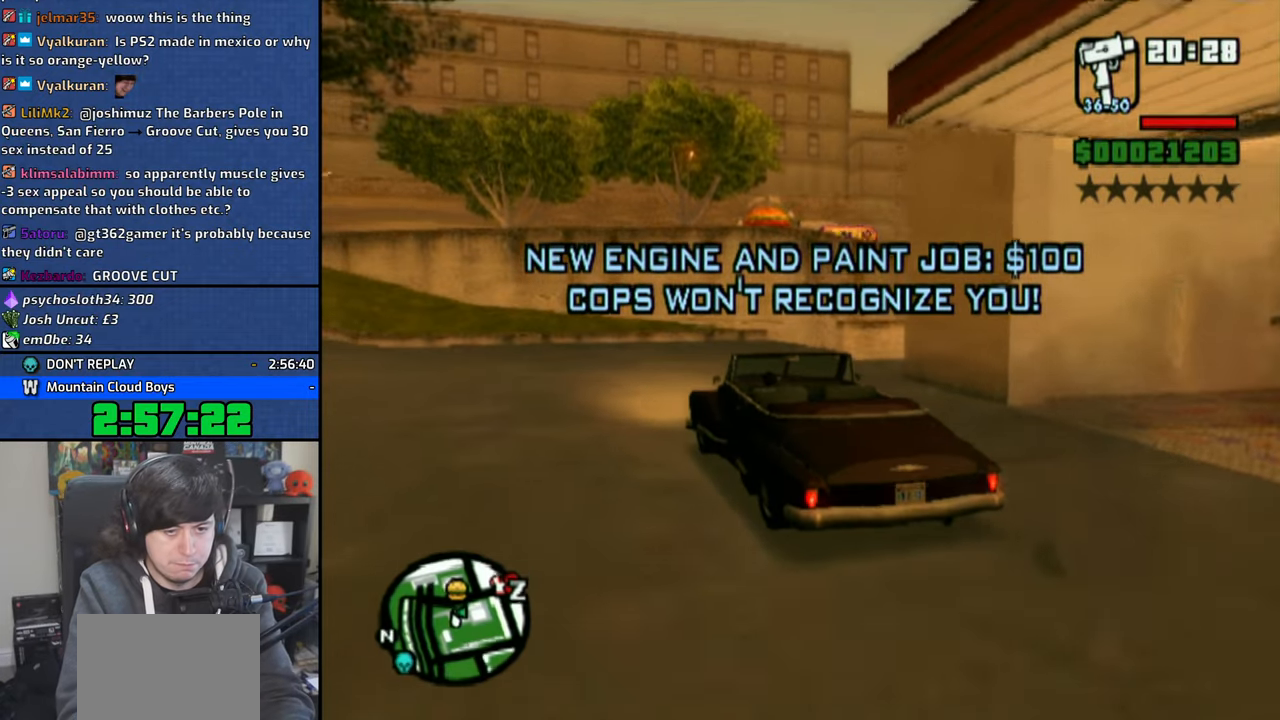
{"buttons": ["CROSS"], "left_stick": "right", "right_stick": "center", "events": [[100, "left_stick", "right"]]}
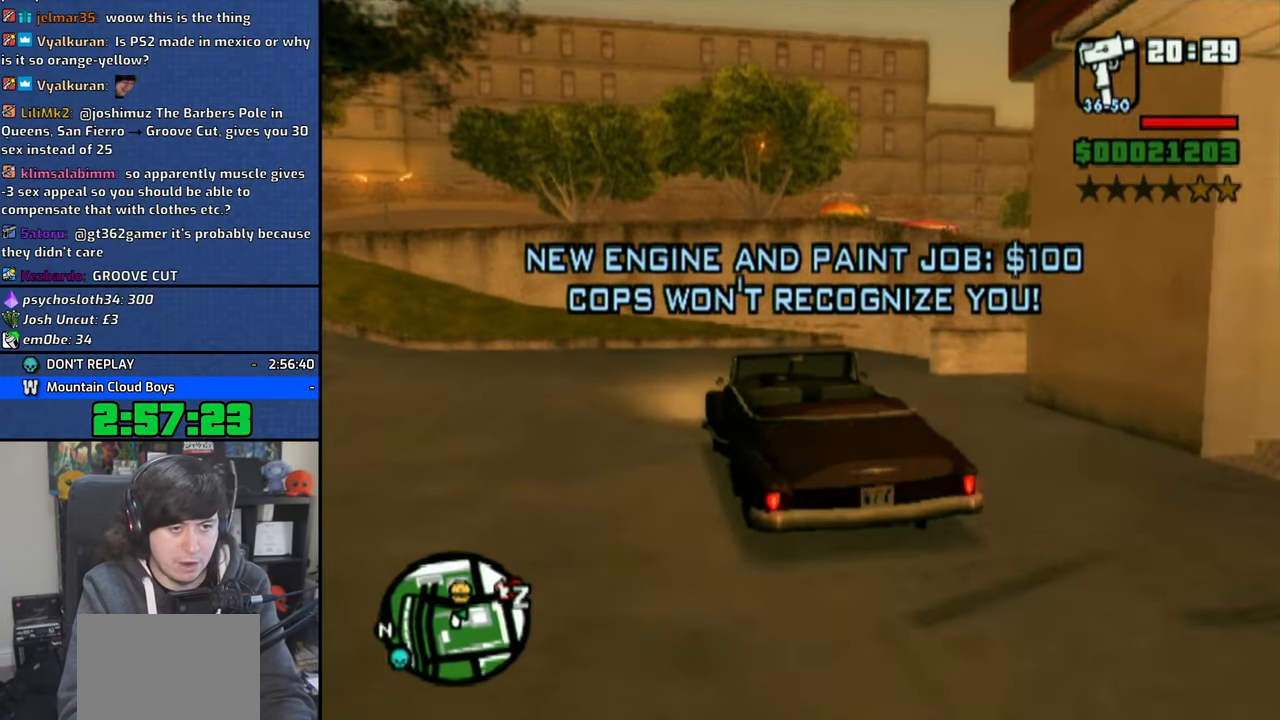
{"buttons": ["CROSS"], "left_stick": "right", "right_stick": "center", "events": [[33, "left_stick", "center"], [216, "left_stick", "right"]]}
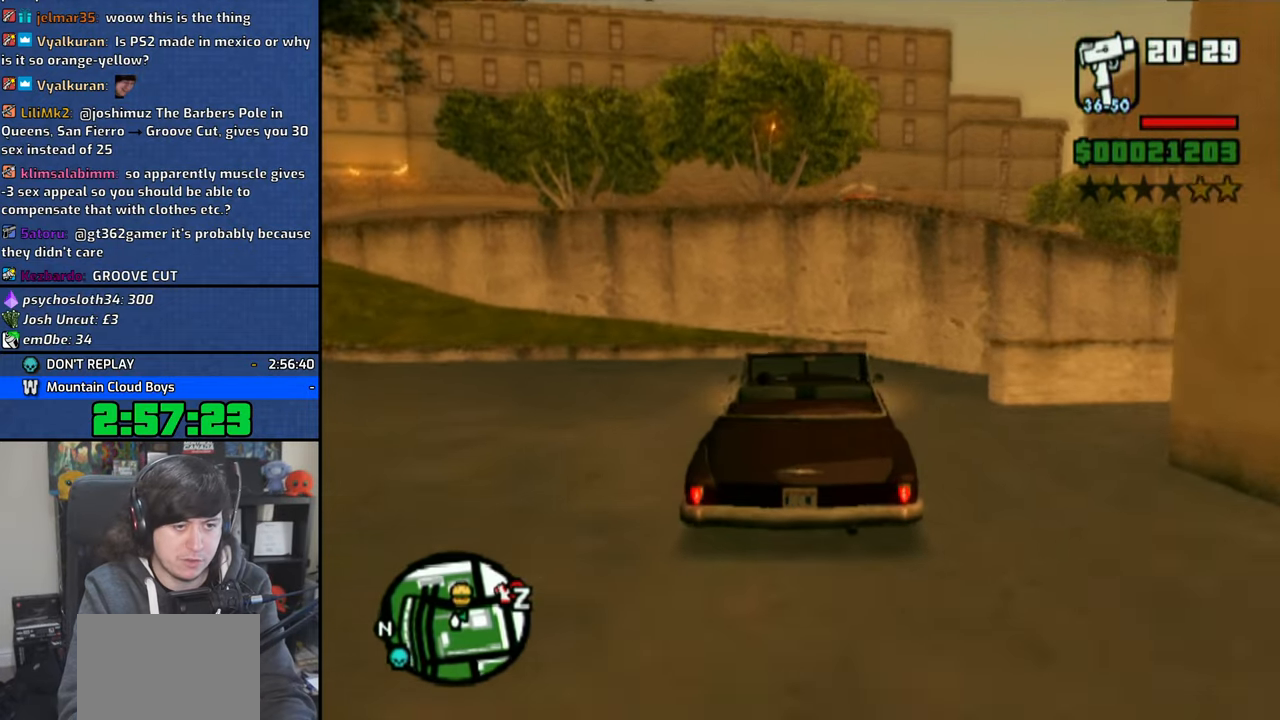
{"buttons": [], "left_stick": "right", "right_stick": "center", "events": [[150, "CROSS", "up"]]}
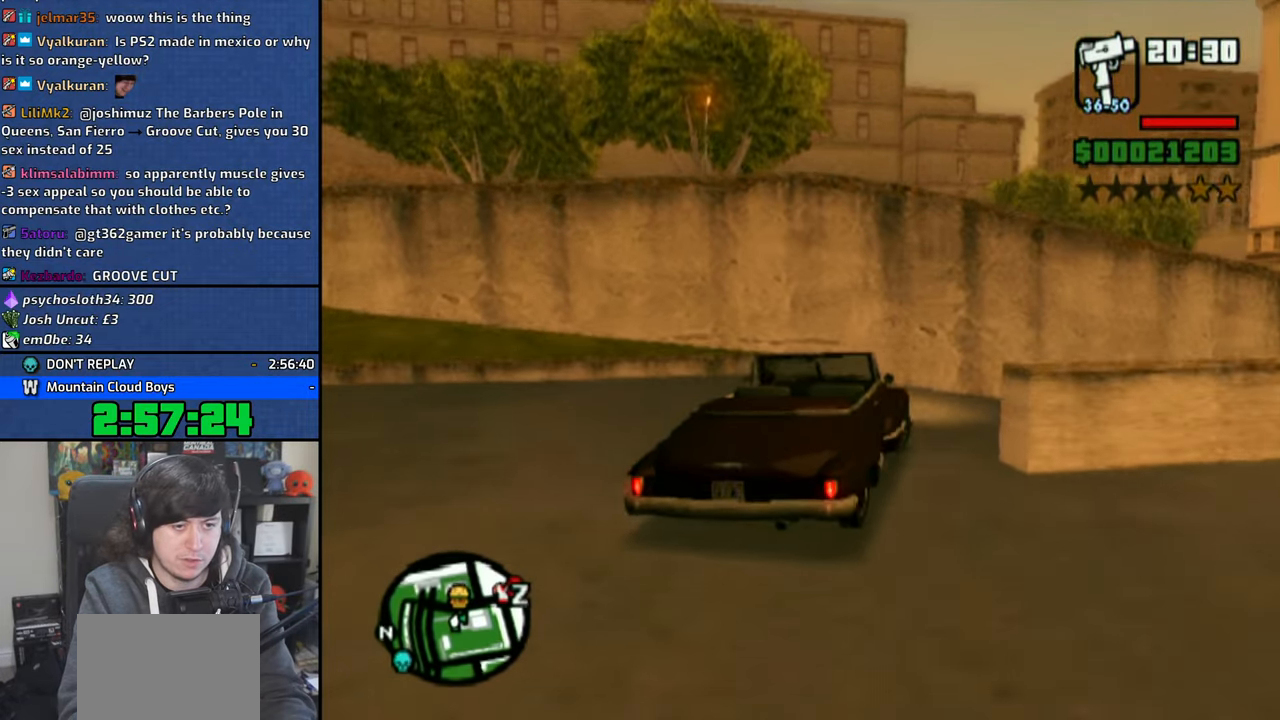
{"buttons": ["CROSS"], "left_stick": "right", "right_stick": "center", "events": [[116, "CROSS", "down"], [183, "CROSS", "up"], [266, "CROSS", "down"], [366, "CROSS", "up"], [416, "CROSS", "down"]]}
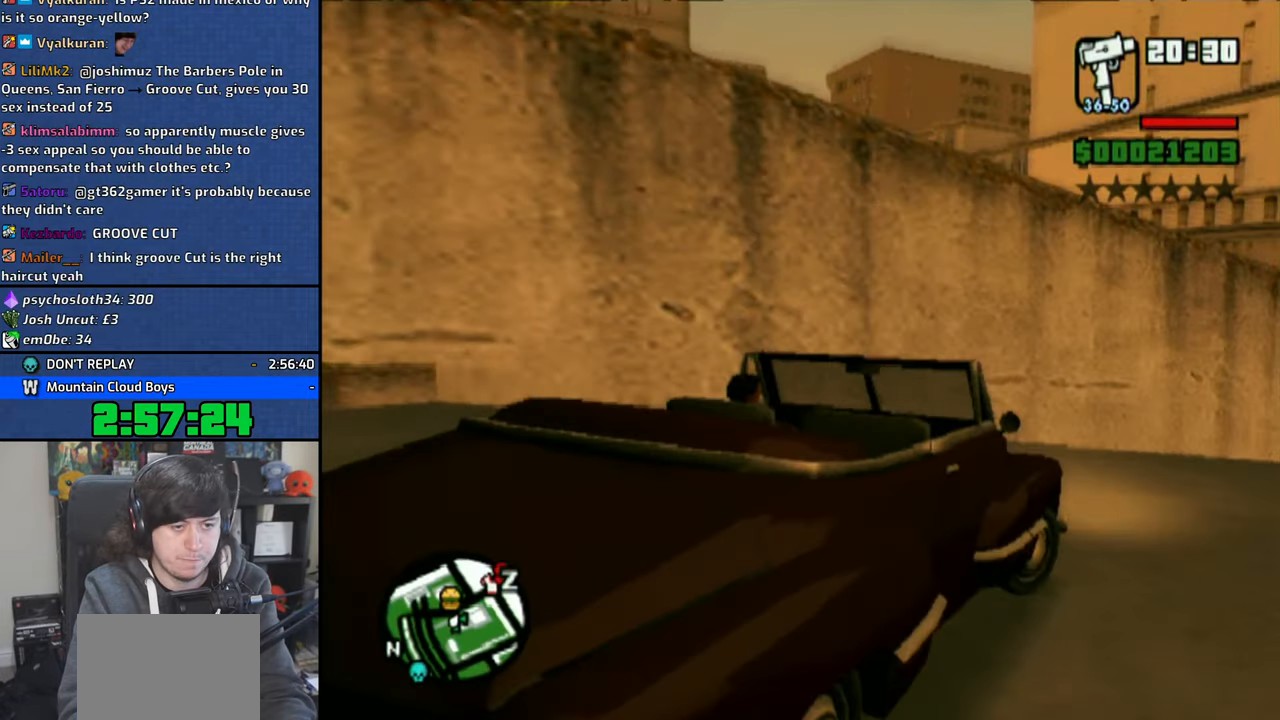
{"buttons": ["CROSS"], "left_stick": "center", "right_stick": "center", "events": [[383, "left_stick", "center"]]}
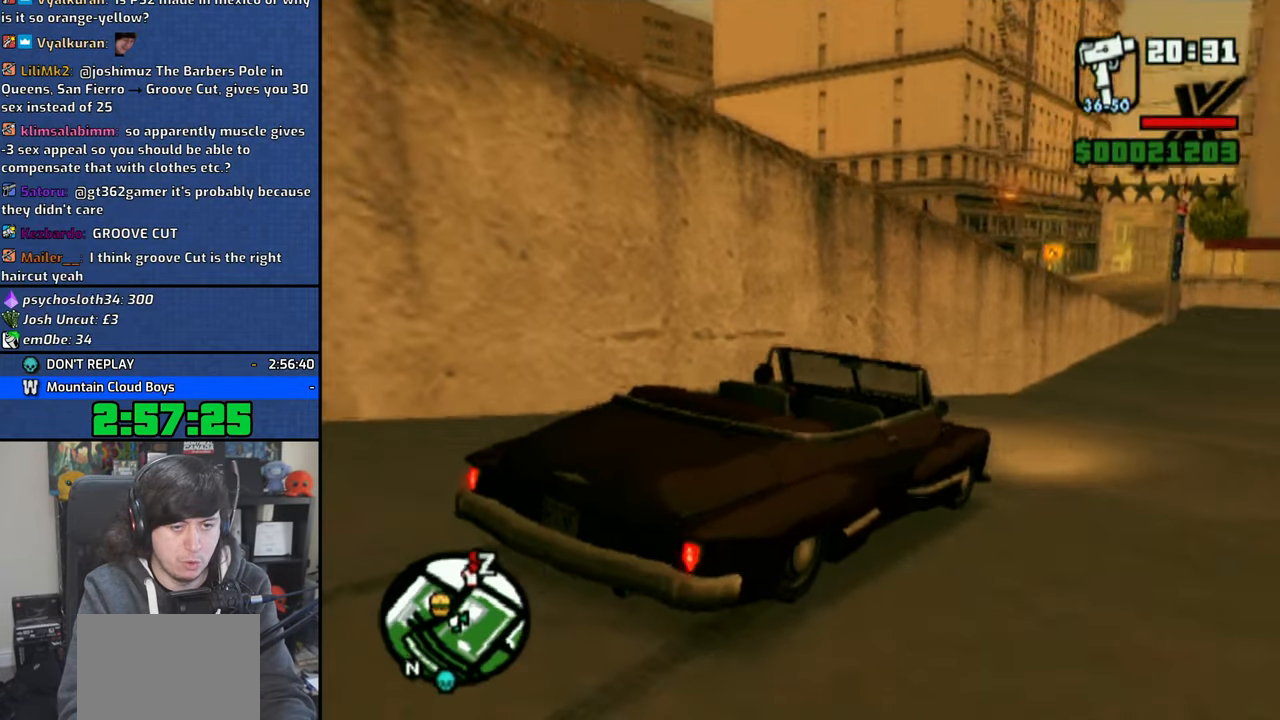
{"buttons": ["CROSS"], "left_stick": "center", "right_stick": "center", "events": []}
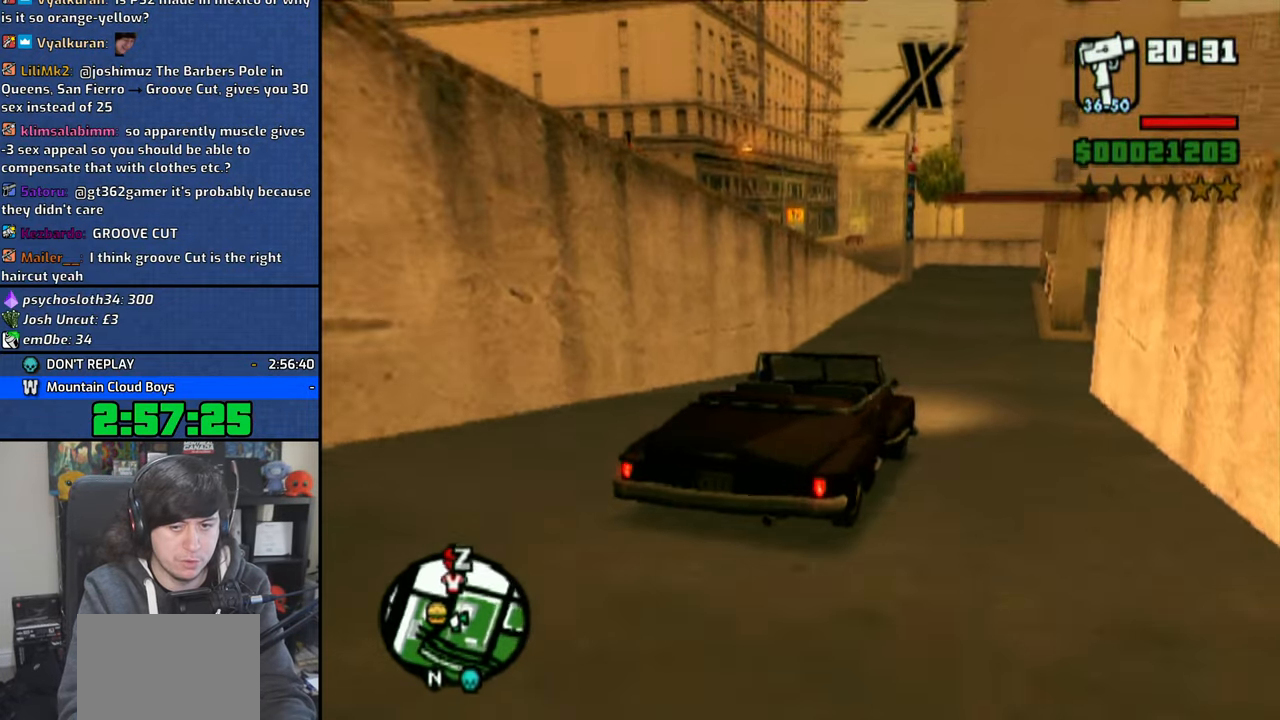
{"buttons": [], "left_stick": "center", "right_stick": "center", "events": [[466, "CROSS", "up"]]}
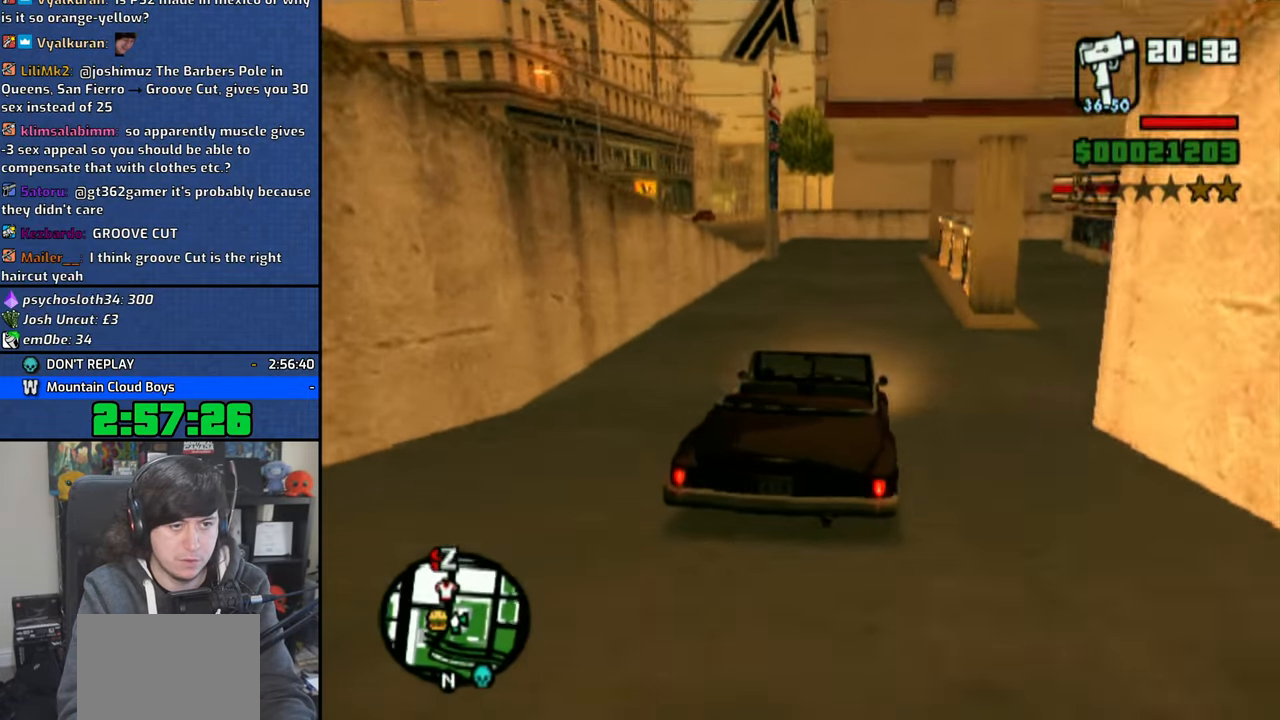
{"buttons": [], "left_stick": "right", "right_stick": "center", "events": [[466, "left_stick", "right"]]}